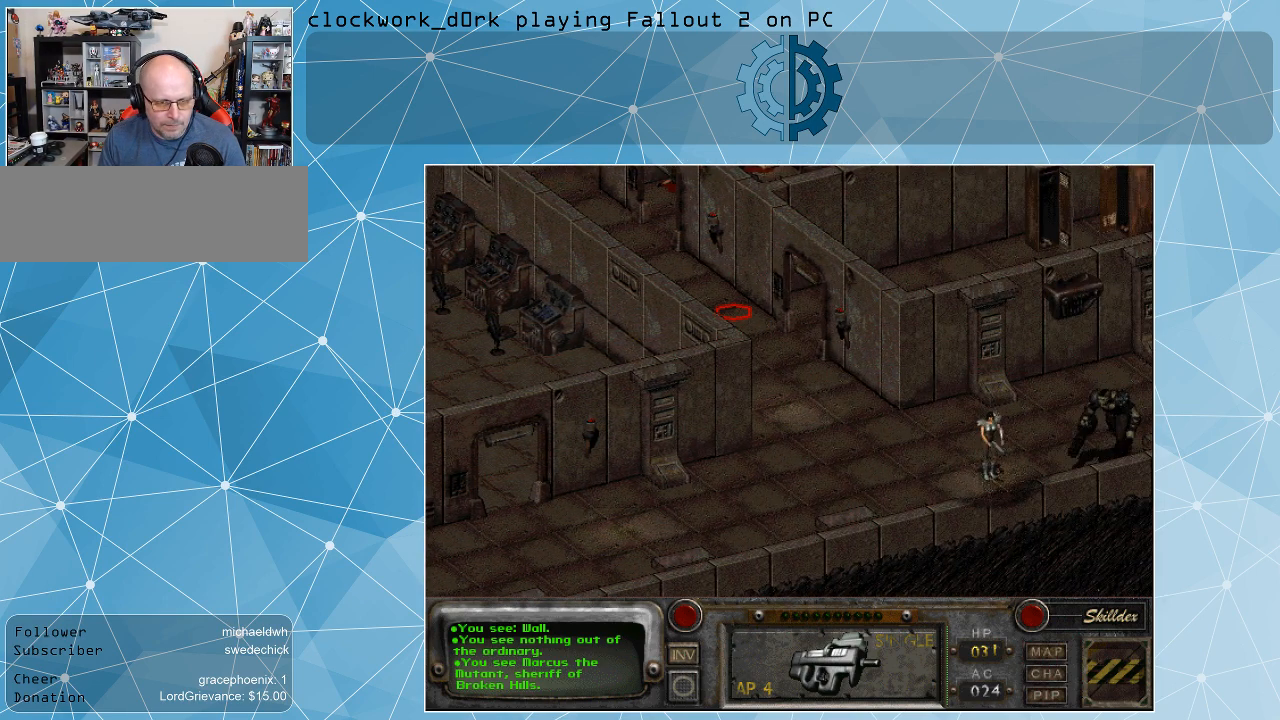
Gameplay with keyboard and mouse; each line is a JSON object with the keys and mouse buttons held at the frame after it. "events" lists presses ("down") and releases ("up") of ".", "/", "0", "1", "2", "3", "4", "5", "6", "7", "8", "9", "a", "alt_l", "alt_r", "b", "backslash", "backspace", "c", "caps_lock", "comma", "ctrl_l", "ctrl_r", "d", "e", "equals", "f", "g", "h", "i", "j", "k", "l", "lbracket", "m", "minus", "n", "o", "p", "q", "quote", "r", "rbracket", "return", "s", "semicolon", "shift_l", "shift_r", "space", "super", "t", "tab", "tilde", "u", "v", "w", "x", "y", "z", "mouse_left" and "mouse_right" between this image and that frame as [ms after this image, input, new state], when the widget could be followed in between. "mouse_left", "mouse_right" = the "left", "right" buttons of the "mouse" list. No other keys are recorded. Not read: mouse_move.
{"keys": [], "mouse": [], "events": [[100, "mouse_left", "down"], [200, "mouse_left", "up"]]}
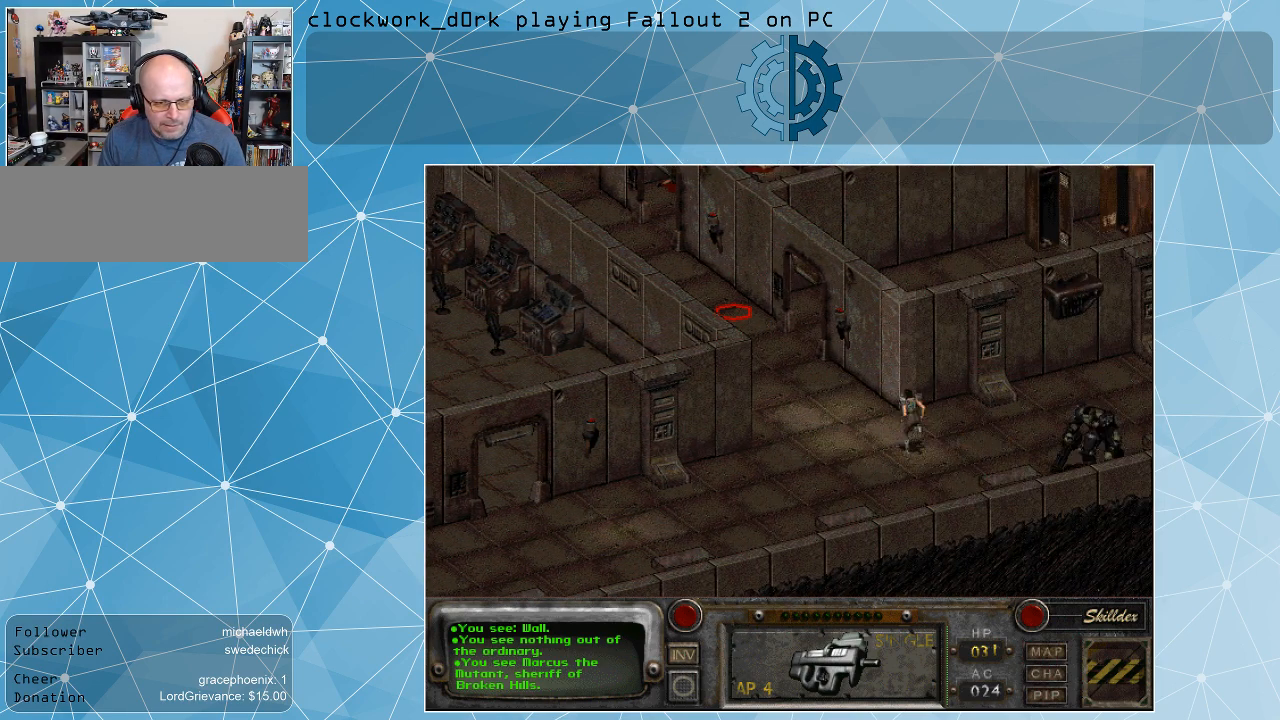
{"keys": [], "mouse": [], "events": []}
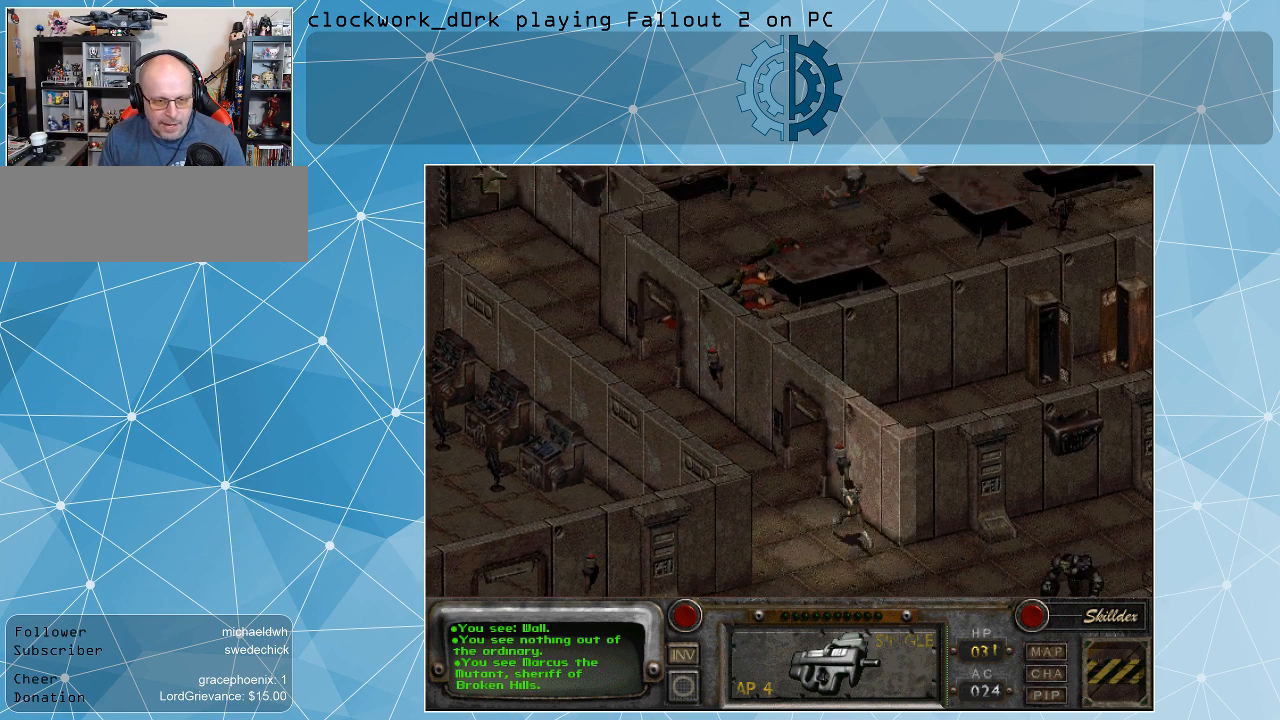
{"keys": [], "mouse": [], "events": []}
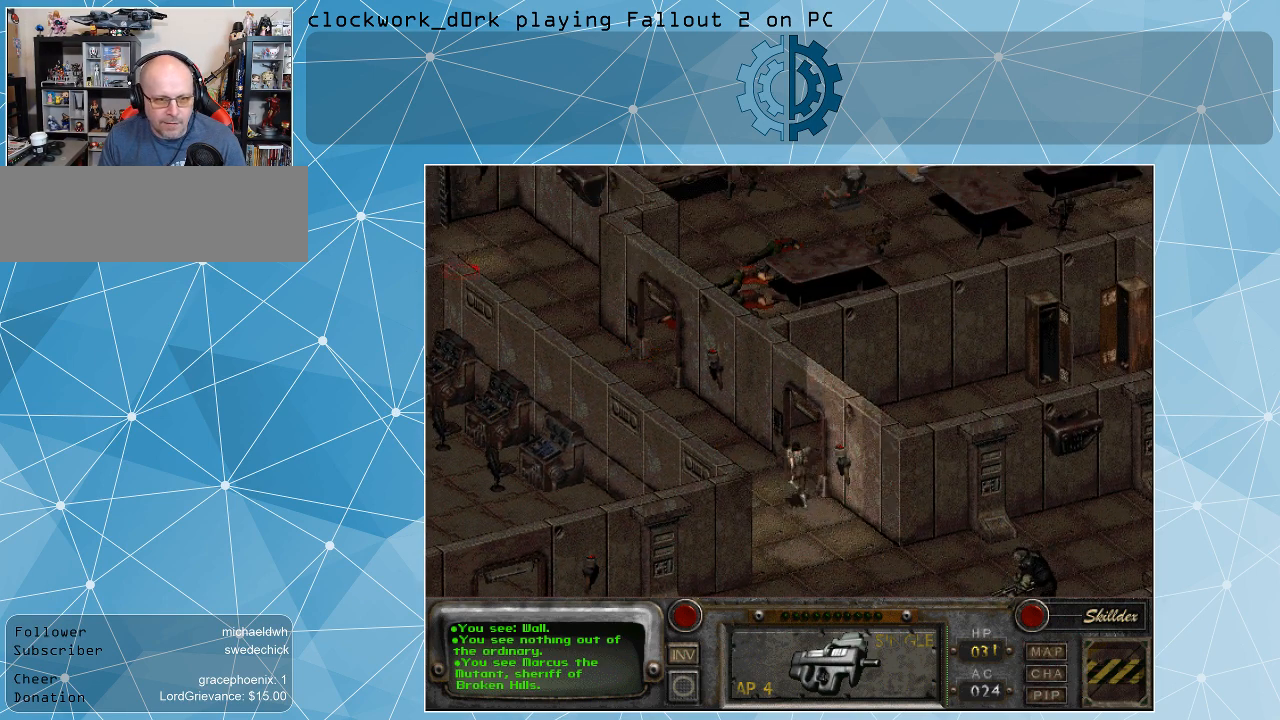
{"keys": [], "mouse": [], "events": []}
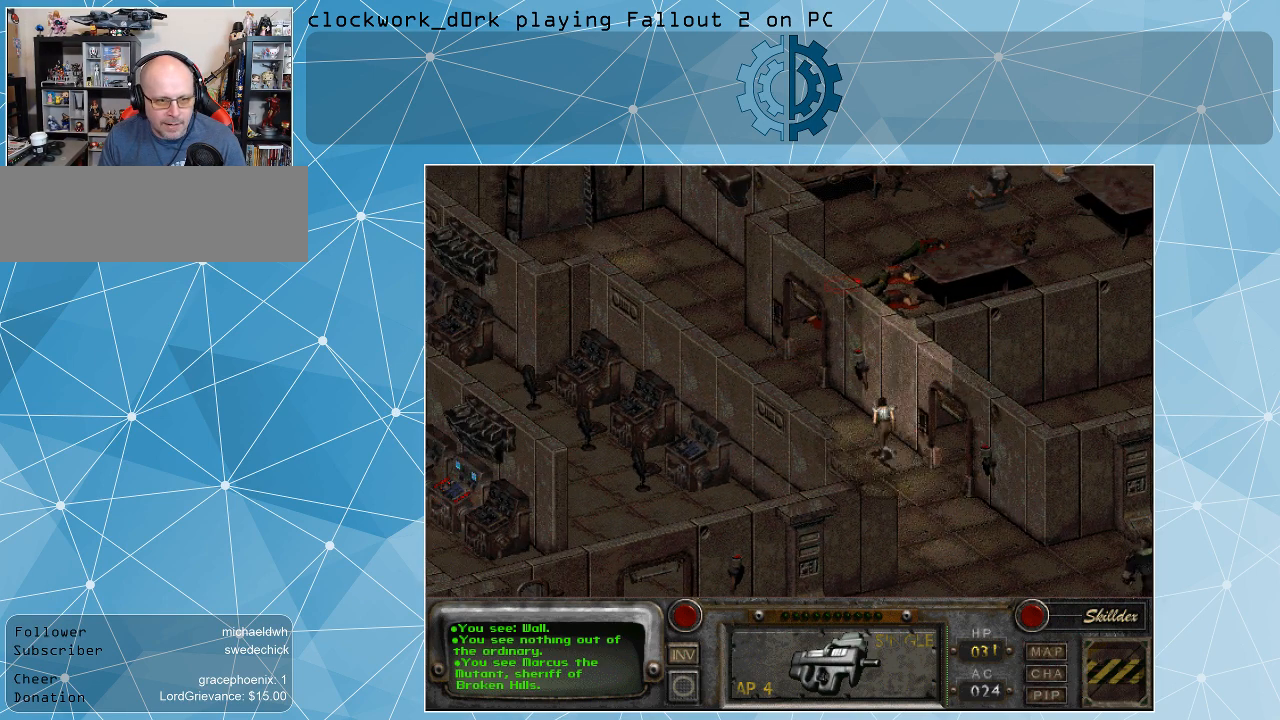
{"keys": [], "mouse": [], "events": []}
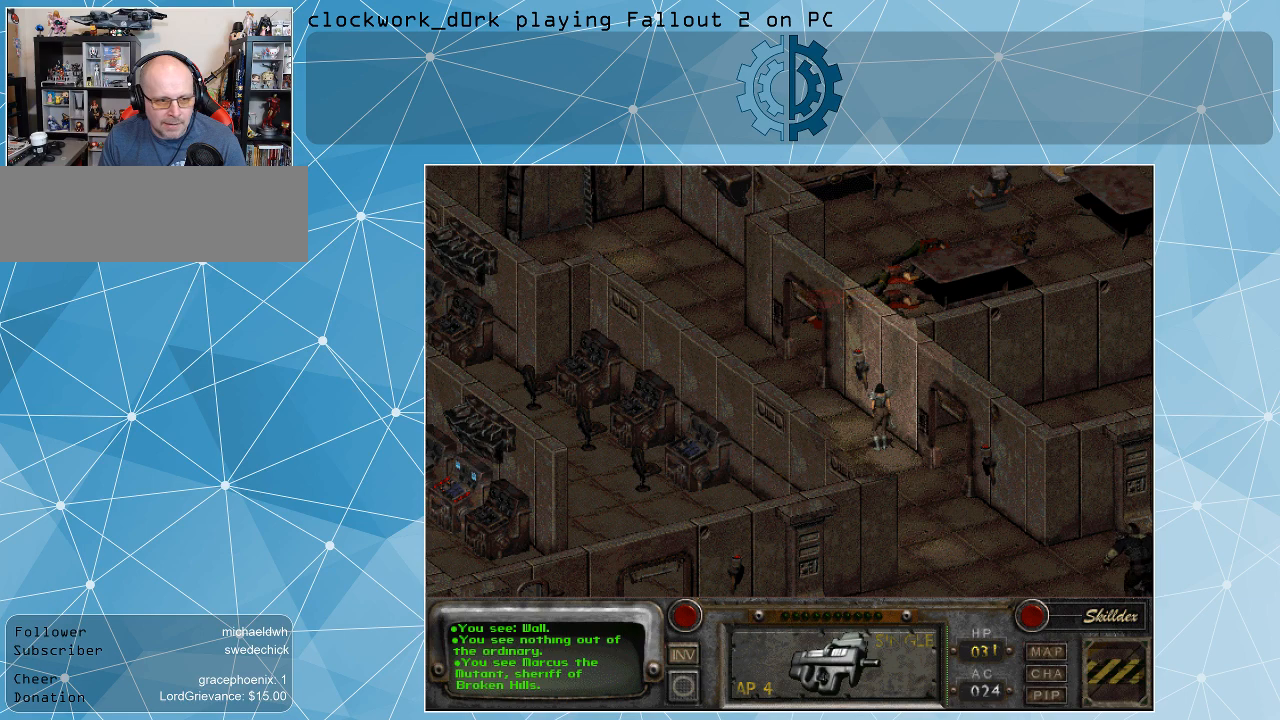
{"keys": [], "mouse": [], "events": [[267, "mouse_left", "down"], [400, "mouse_left", "up"]]}
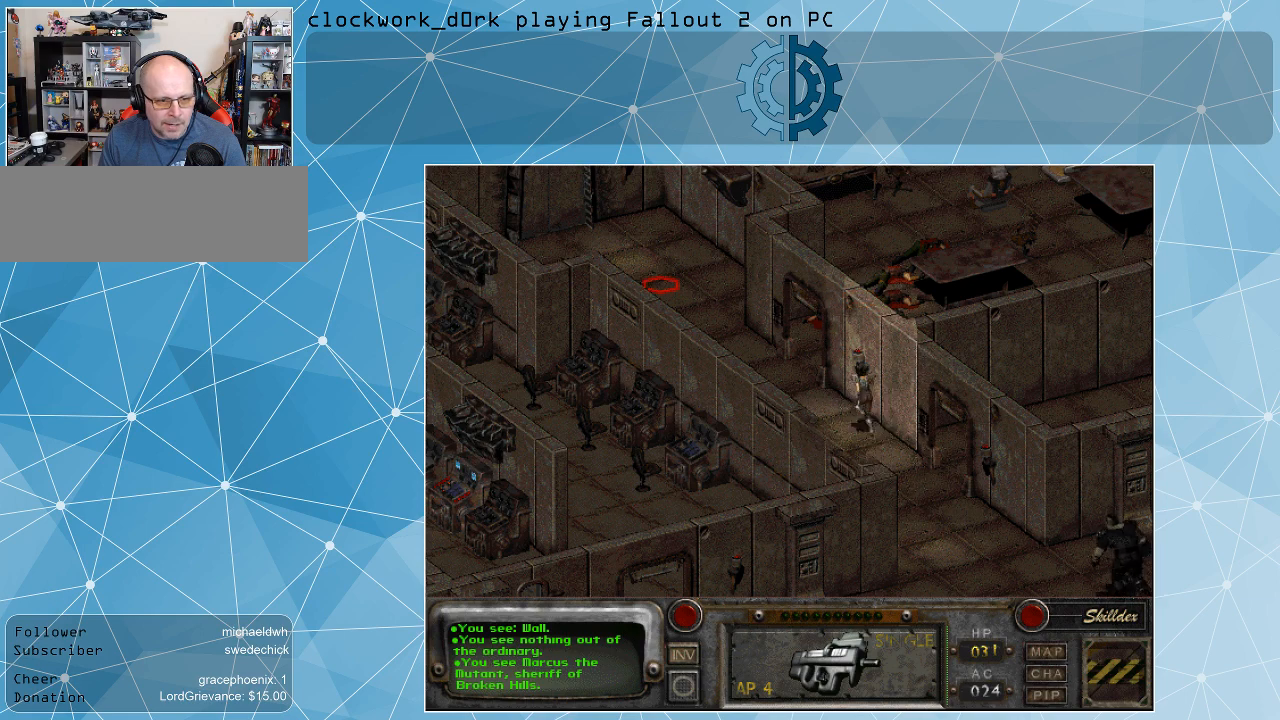
{"keys": [], "mouse": [], "events": []}
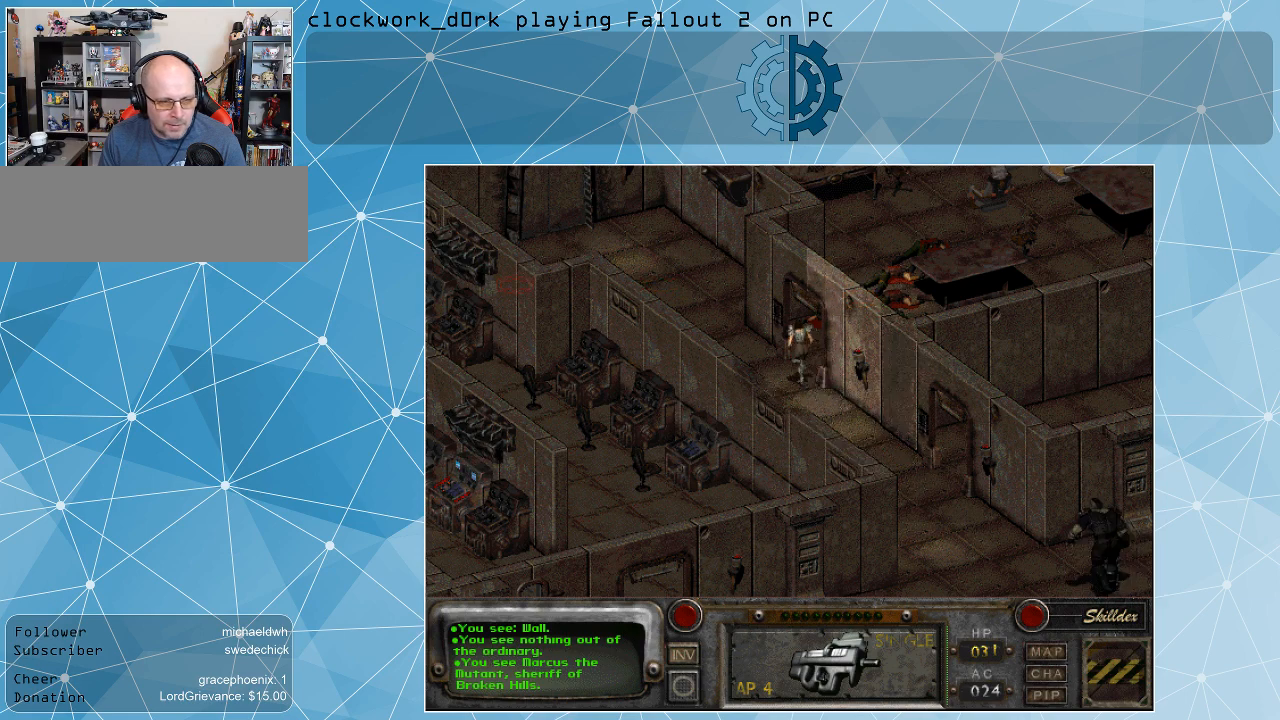
{"keys": [], "mouse": [], "events": []}
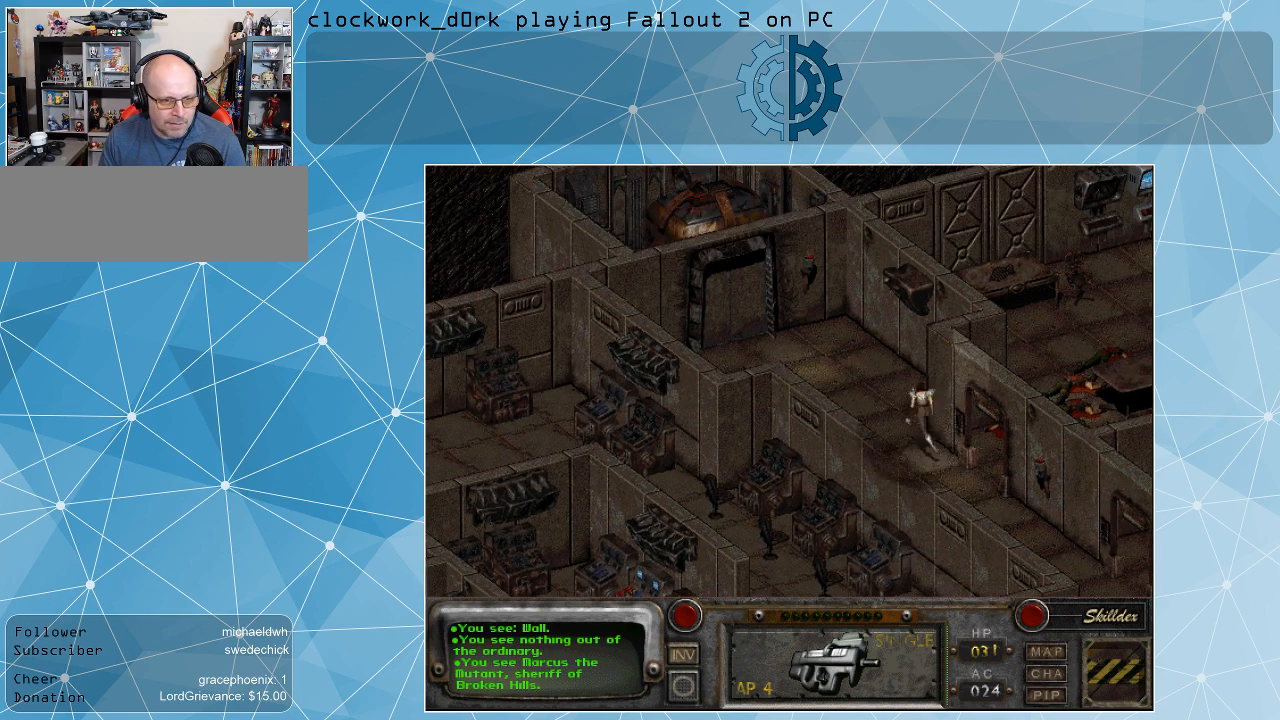
{"keys": [], "mouse": [], "events": []}
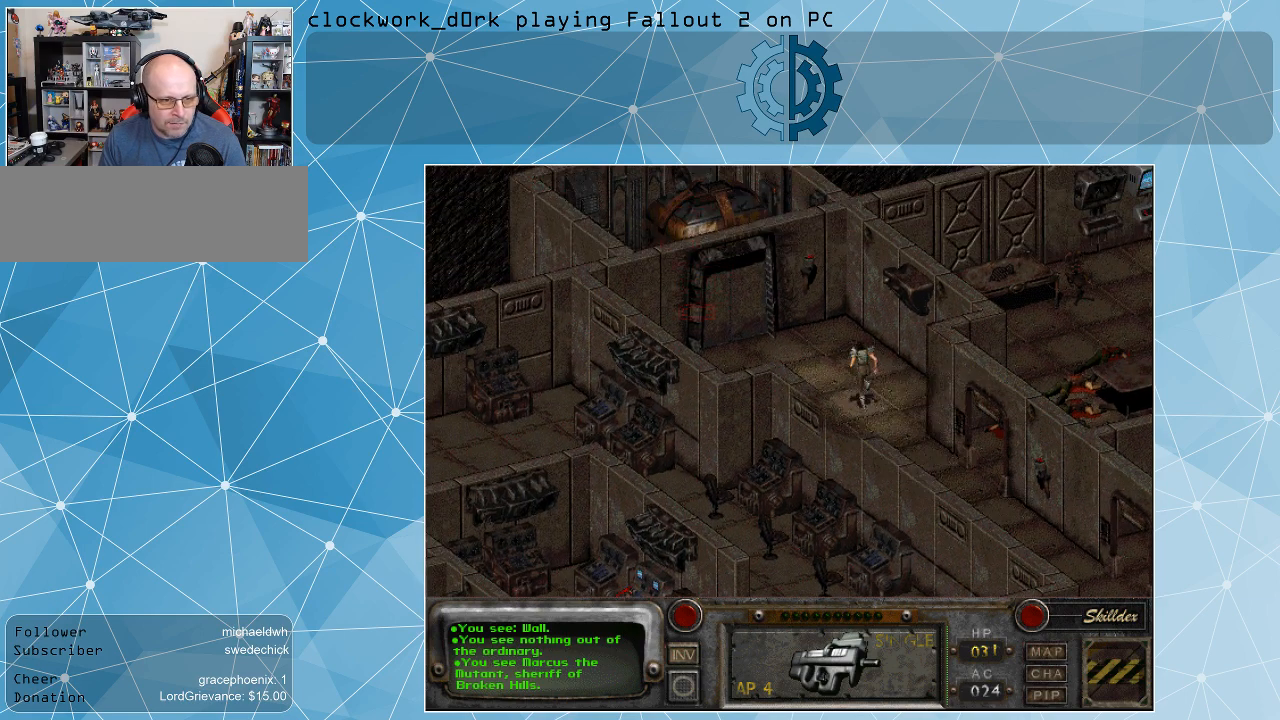
{"keys": [], "mouse": [], "events": []}
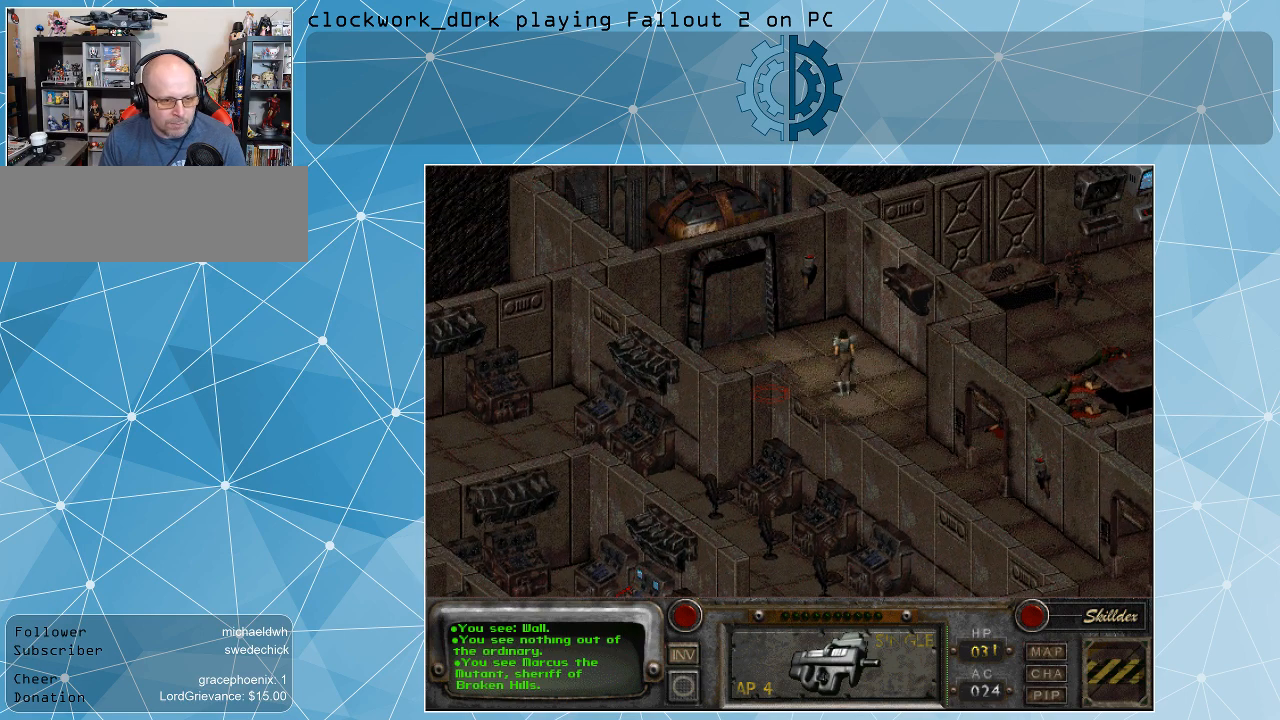
{"keys": [], "mouse": [], "events": [[200, "mouse_left", "down"], [333, "mouse_left", "up"]]}
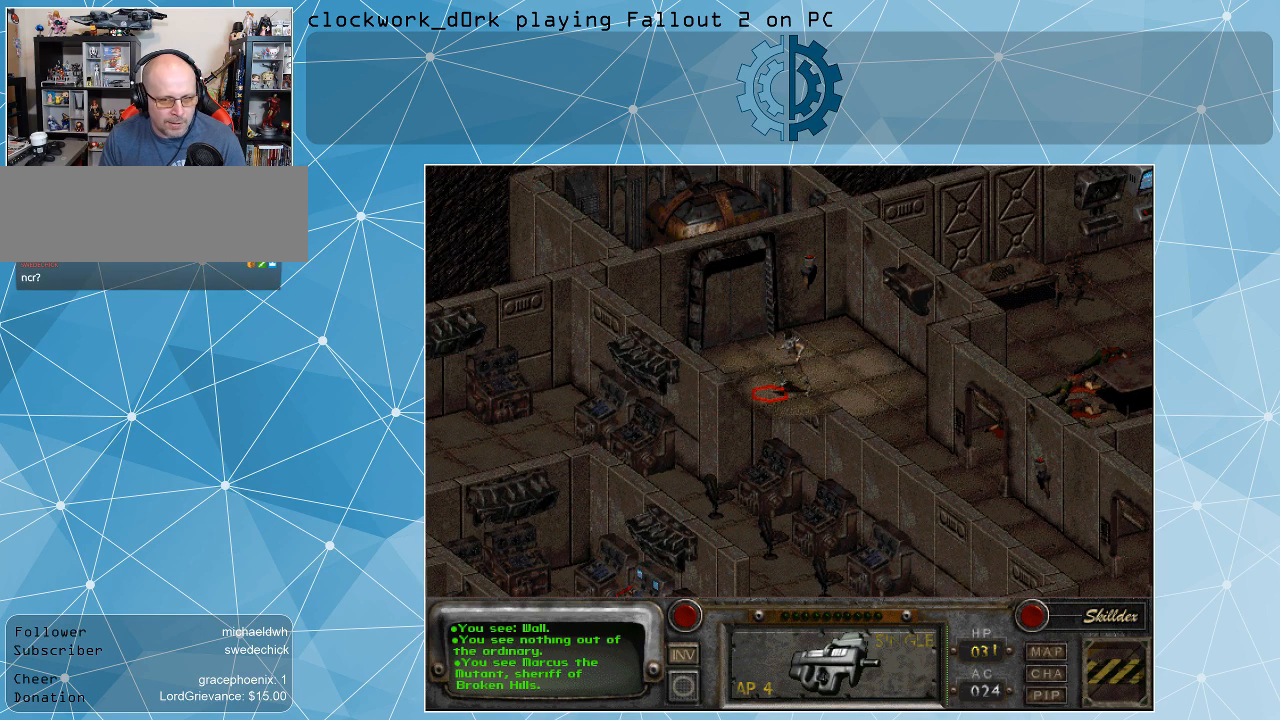
{"keys": [], "mouse": [], "events": []}
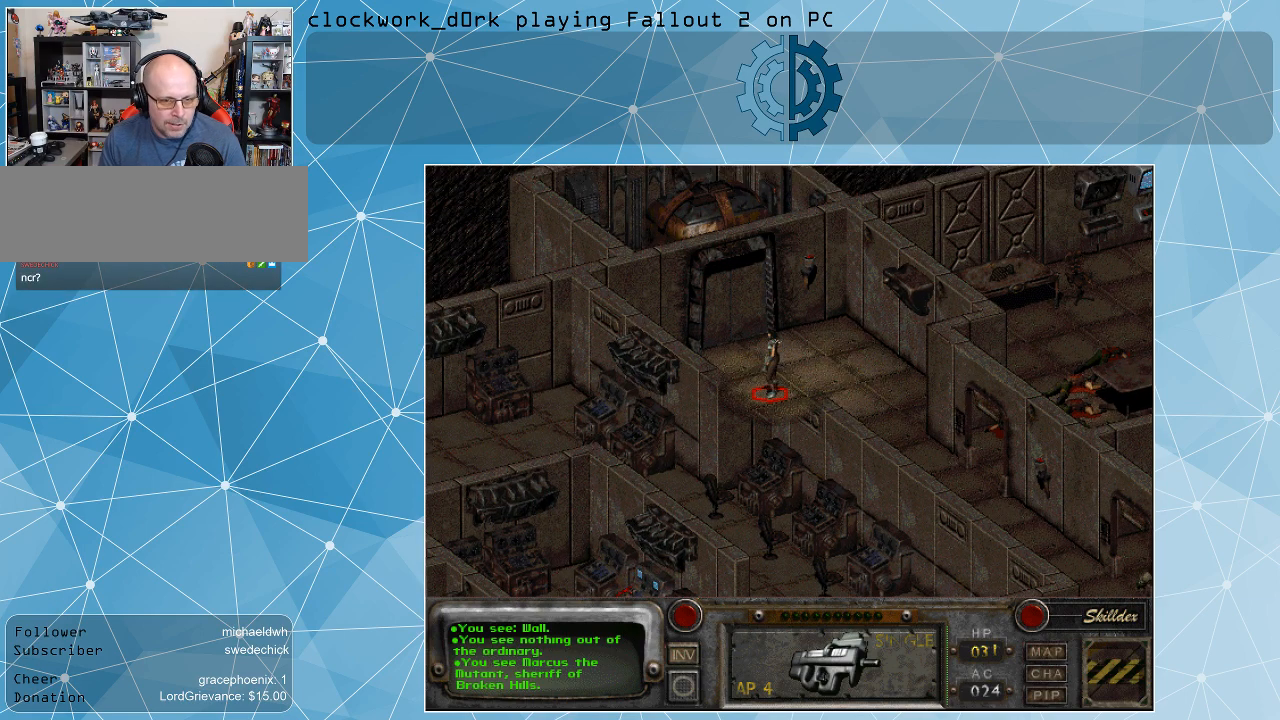
{"keys": [], "mouse": [], "events": []}
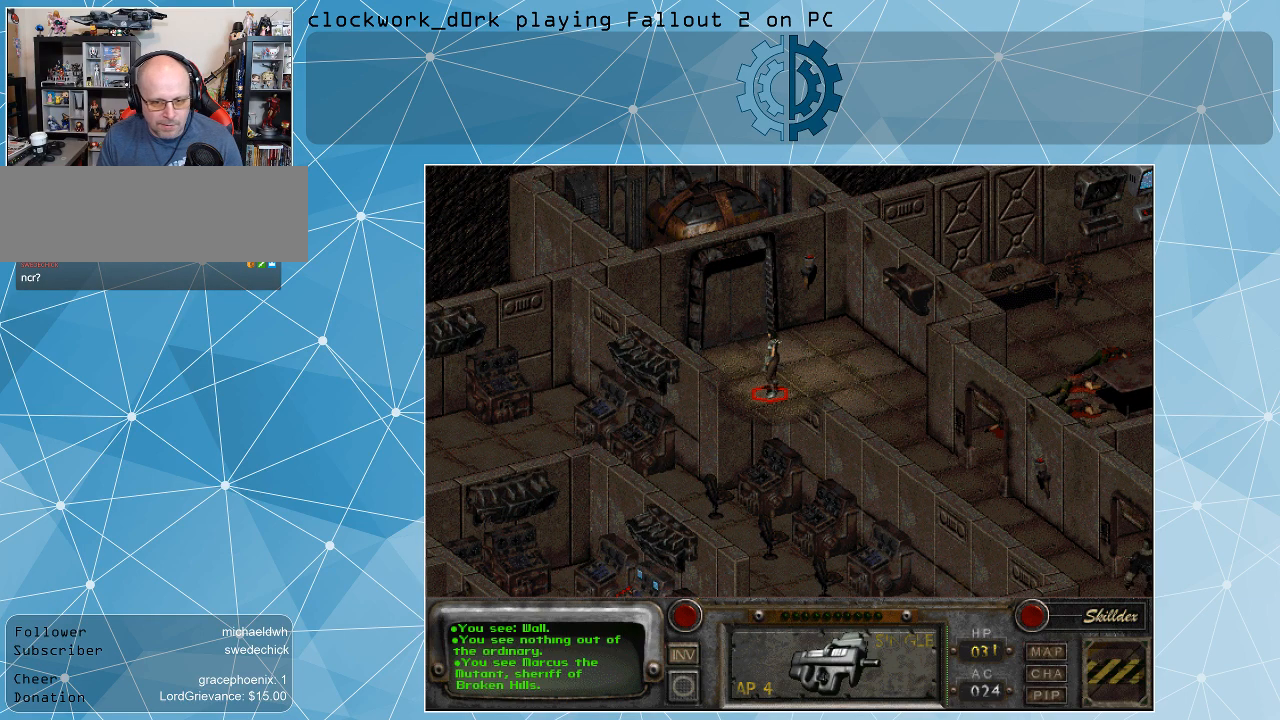
{"keys": [], "mouse": [], "events": []}
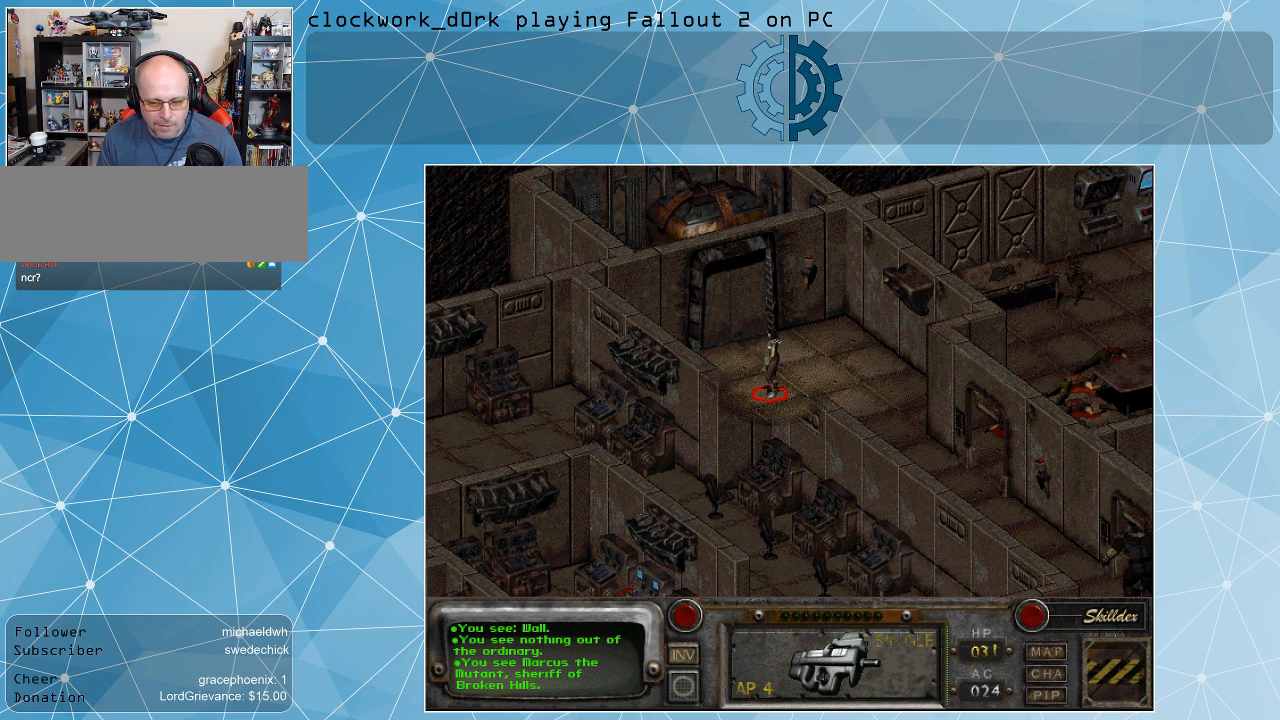
{"keys": [], "mouse": [], "events": []}
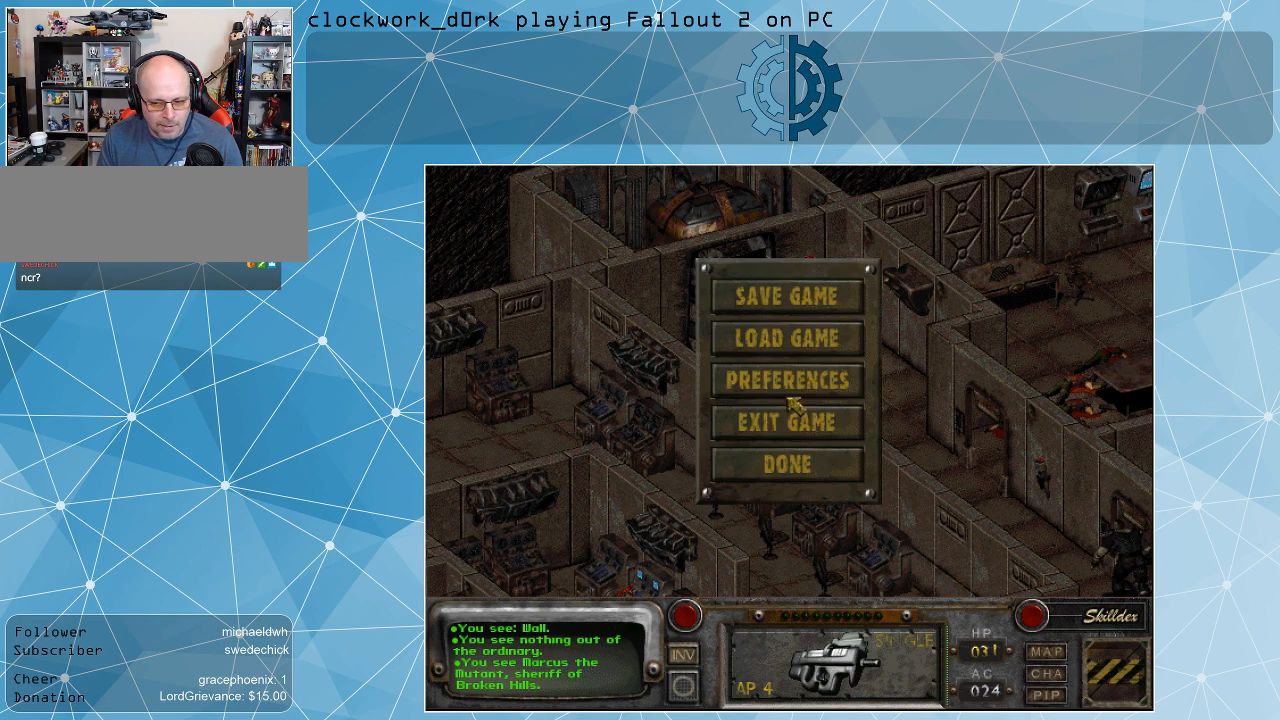
{"keys": [], "mouse": [], "events": []}
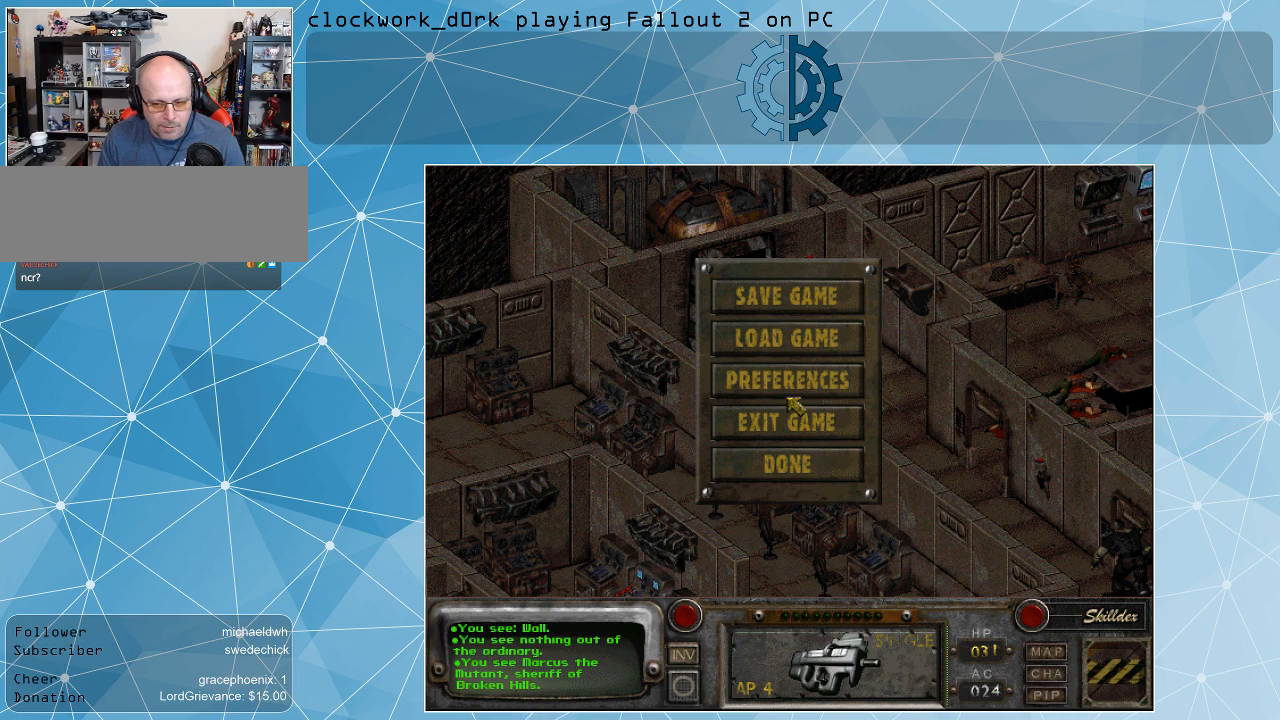
{"keys": [], "mouse": [], "events": []}
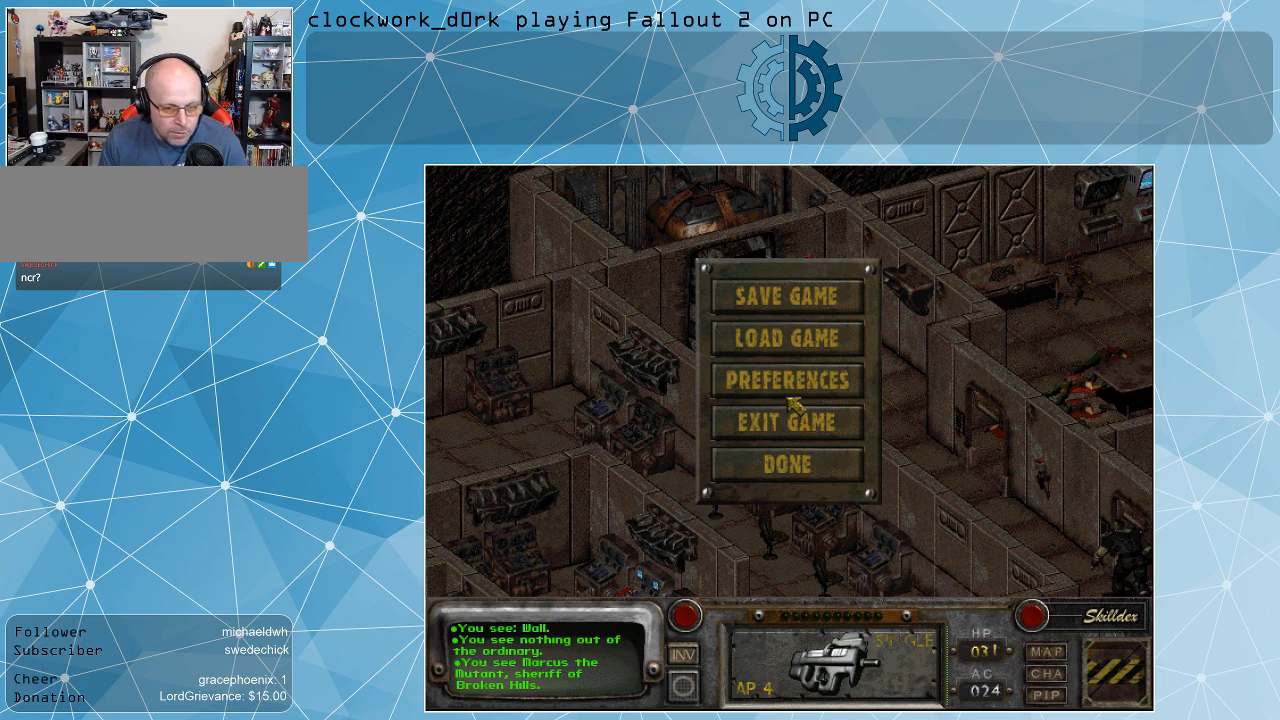
{"keys": [], "mouse": [], "events": []}
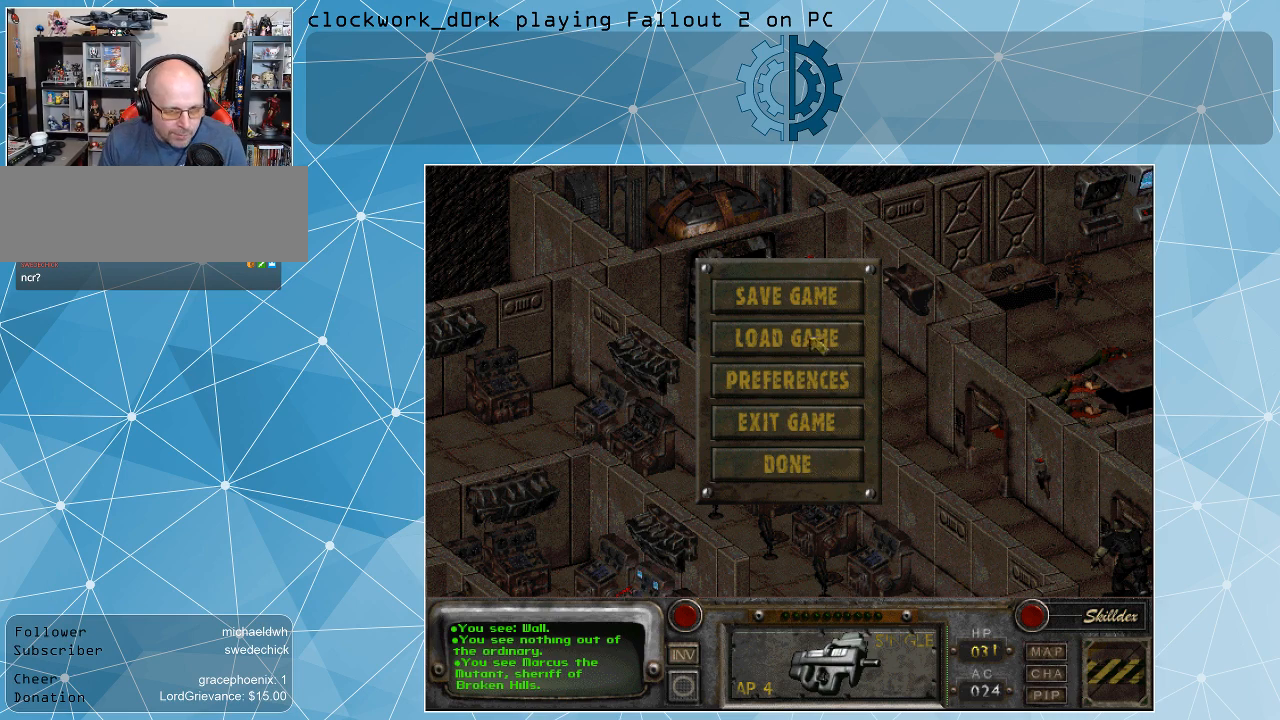
{"keys": [], "mouse": [], "events": []}
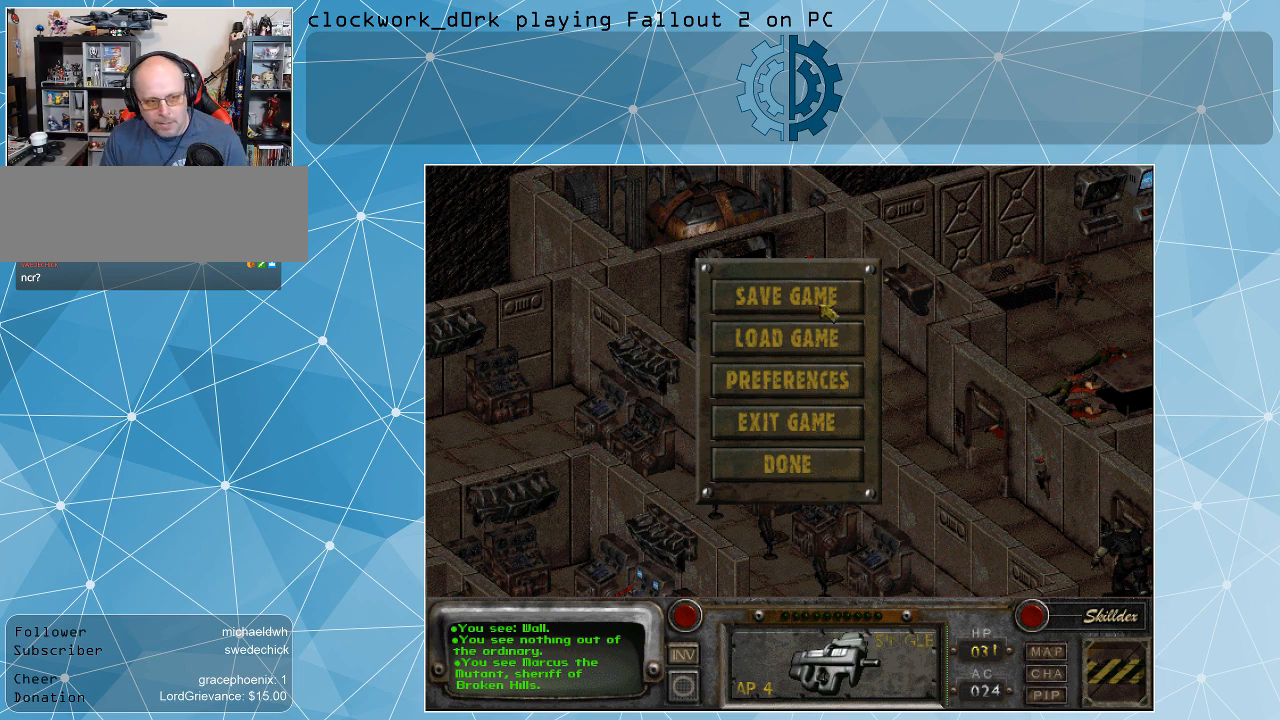
{"keys": [], "mouse": [], "events": [[67, "mouse_left", "down"], [167, "mouse_left", "up"]]}